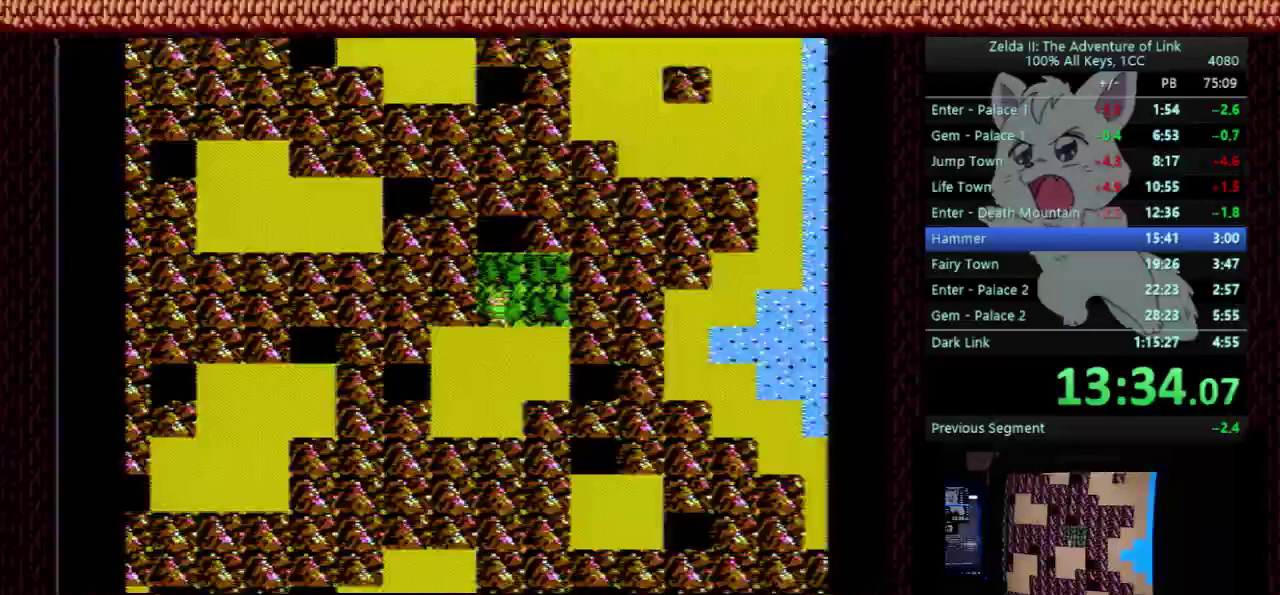
Gameplay with a controller (Nintendo layout); each line is a JSON object with the inputs held at the frame after it. "events" lists button and stick changes between this image and that frame as [ms after this image, input, new state], when the widget could be followed in between. Not read: L3 R3.
{"buttons": ["DPAD_RIGHT"], "events": [[400, "DPAD_DOWN", "up"], [400, "DPAD_RIGHT", "down"]]}
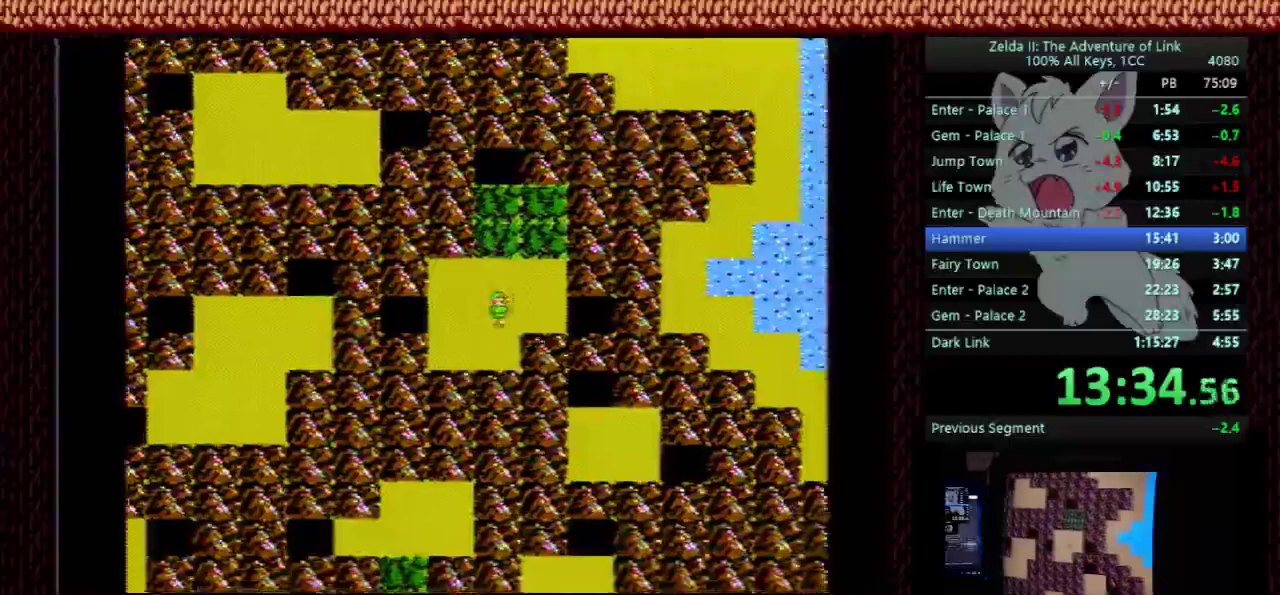
{"buttons": ["DPAD_RIGHT"], "events": []}
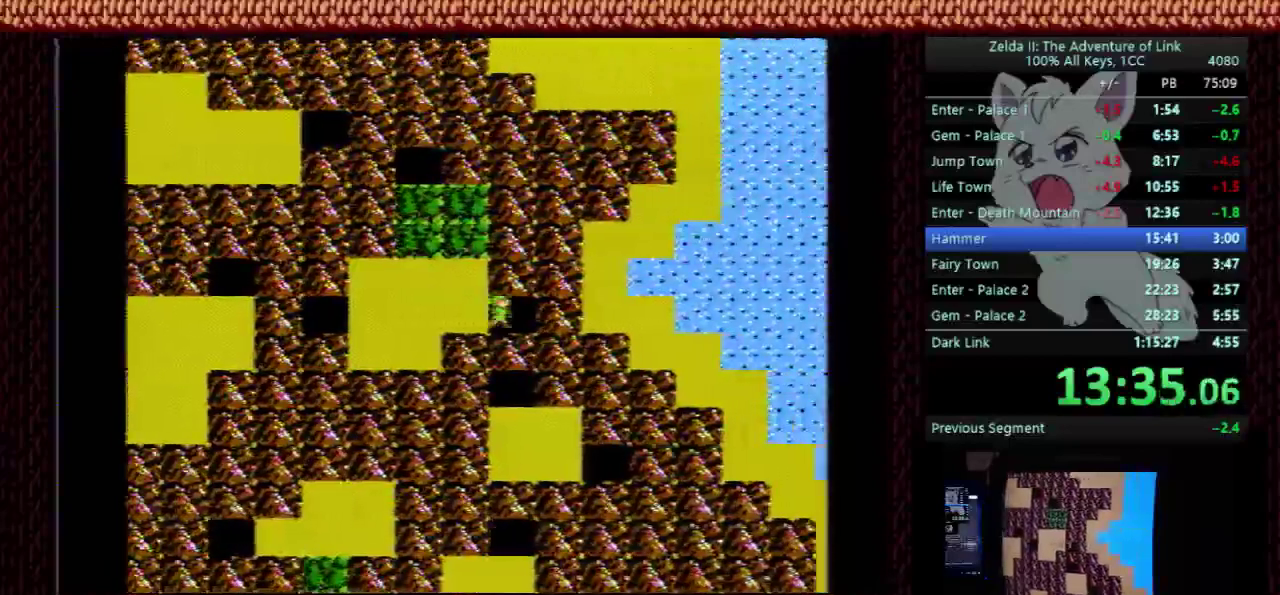
{"buttons": ["DPAD_RIGHT"], "events": []}
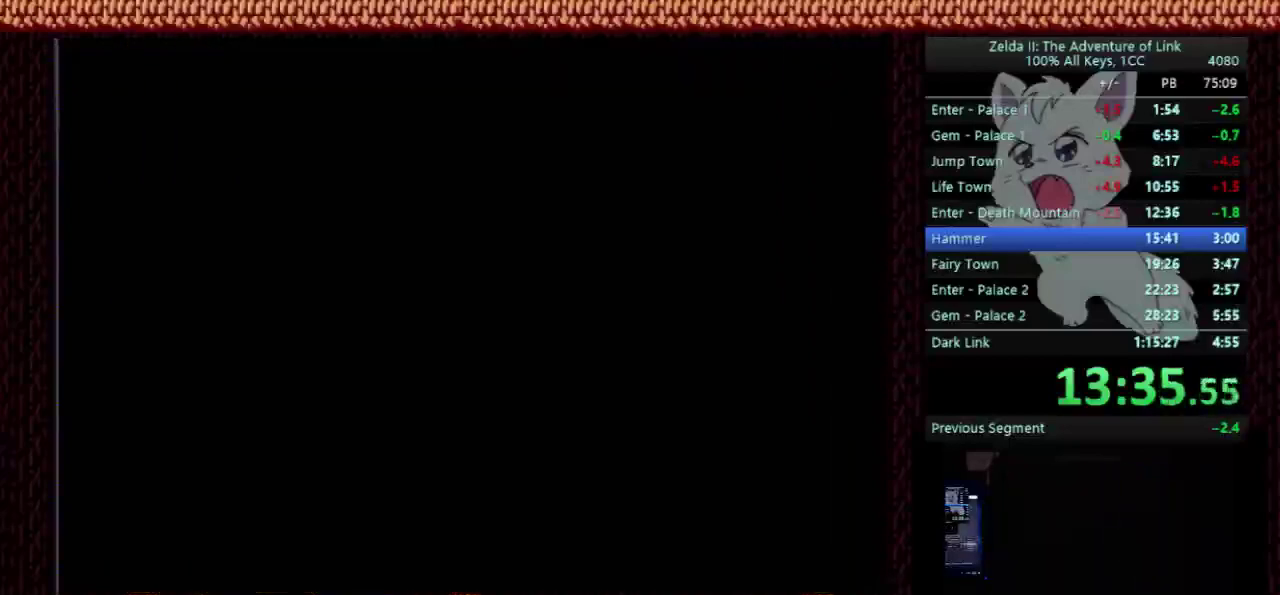
{"buttons": ["DPAD_RIGHT"], "events": []}
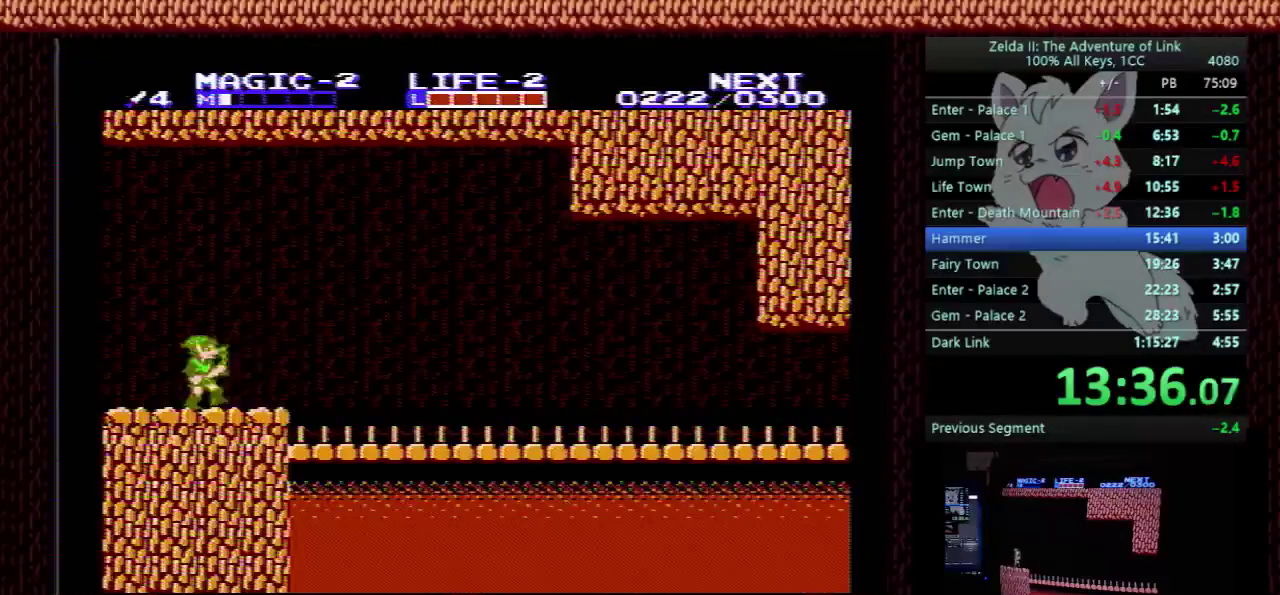
{"buttons": ["DPAD_RIGHT"], "events": []}
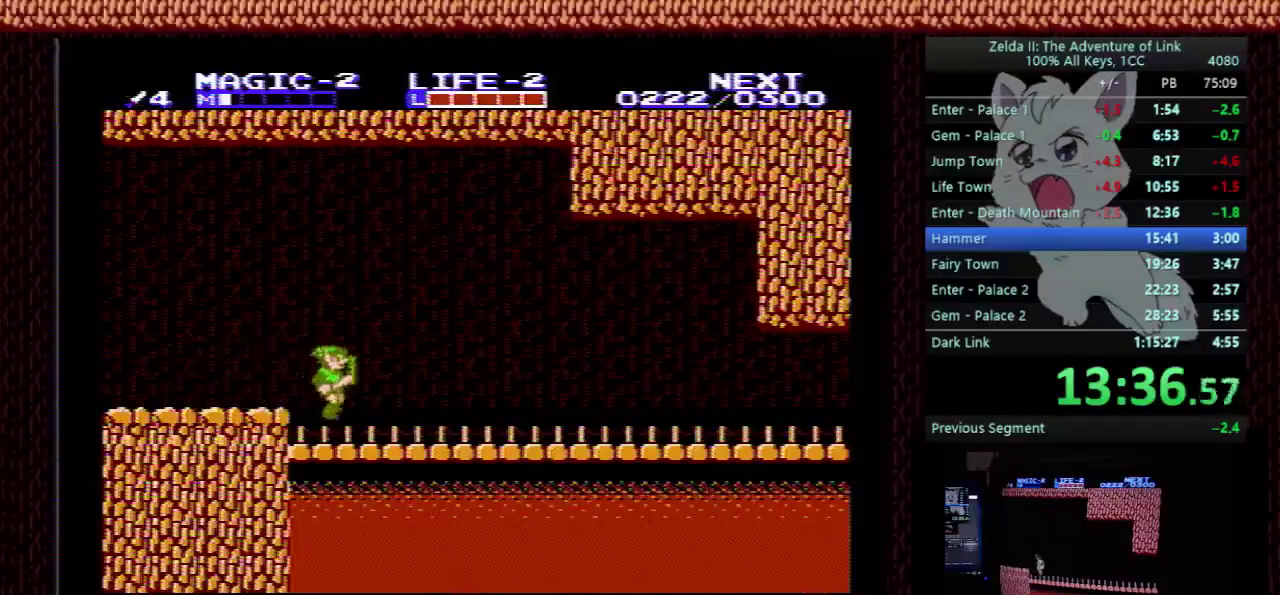
{"buttons": ["DPAD_RIGHT"], "events": []}
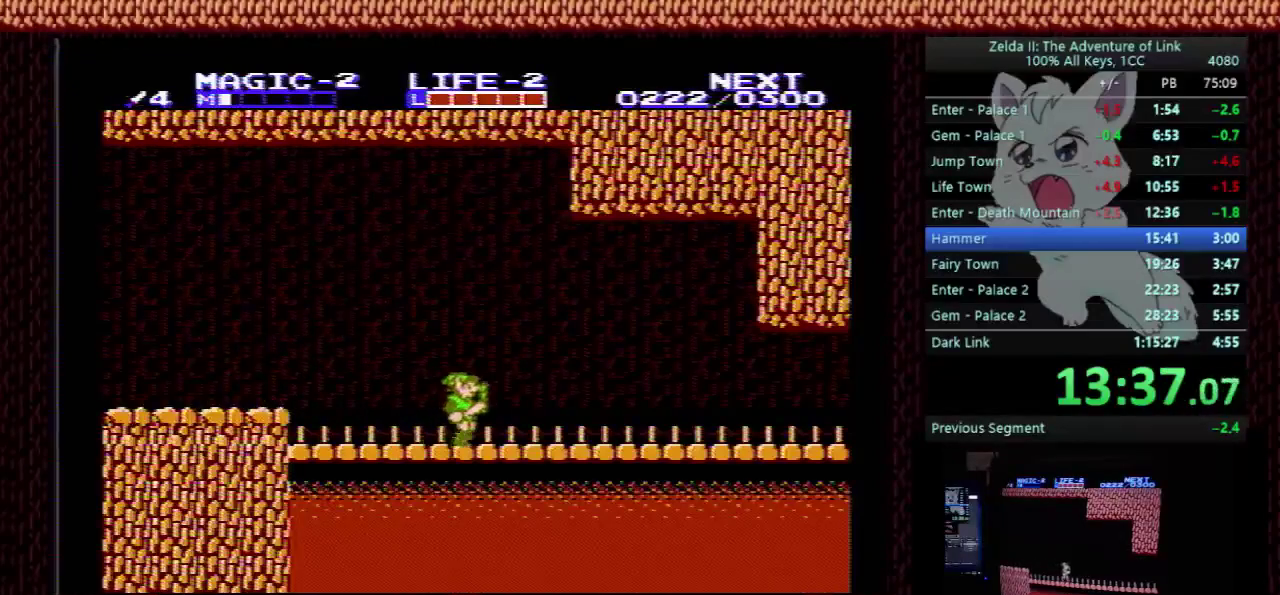
{"buttons": ["DPAD_RIGHT"], "events": []}
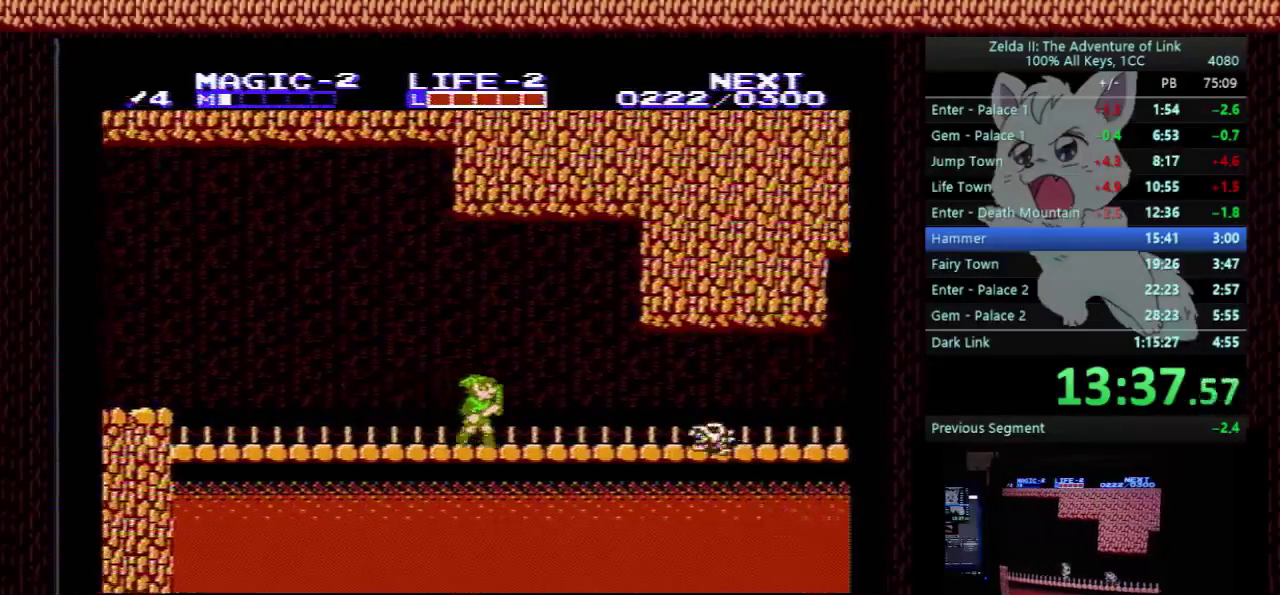
{"buttons": ["DPAD_RIGHT"], "events": [[267, "DPAD_DOWN", "down"], [367, "DPAD_DOWN", "up"]]}
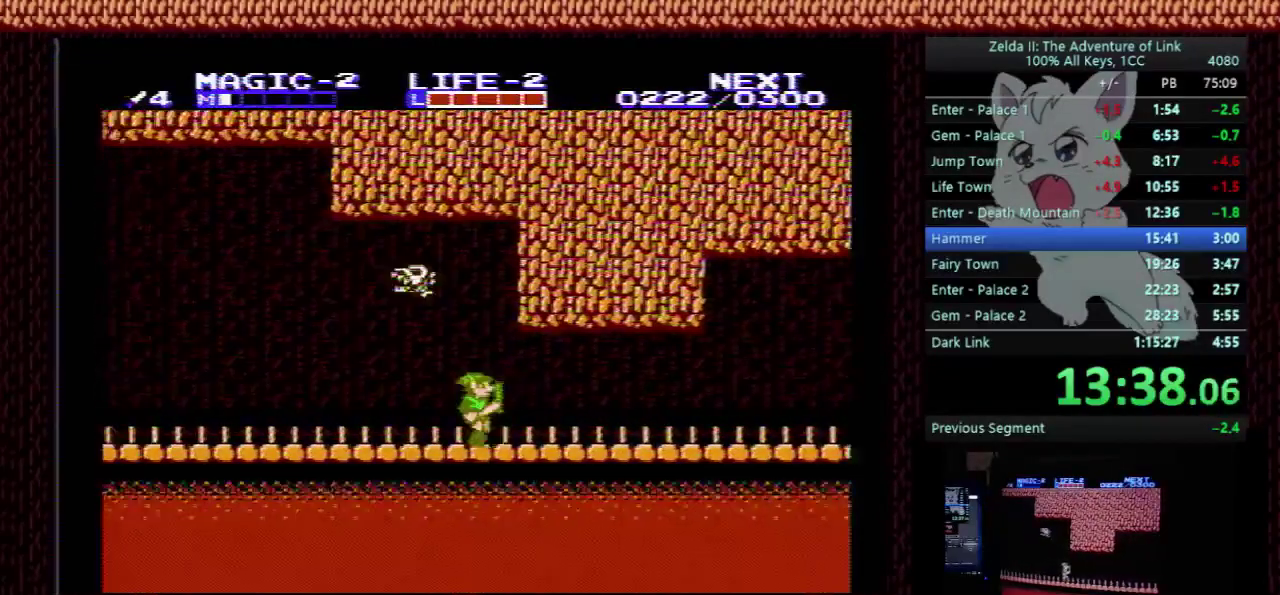
{"buttons": ["DPAD_RIGHT"], "events": []}
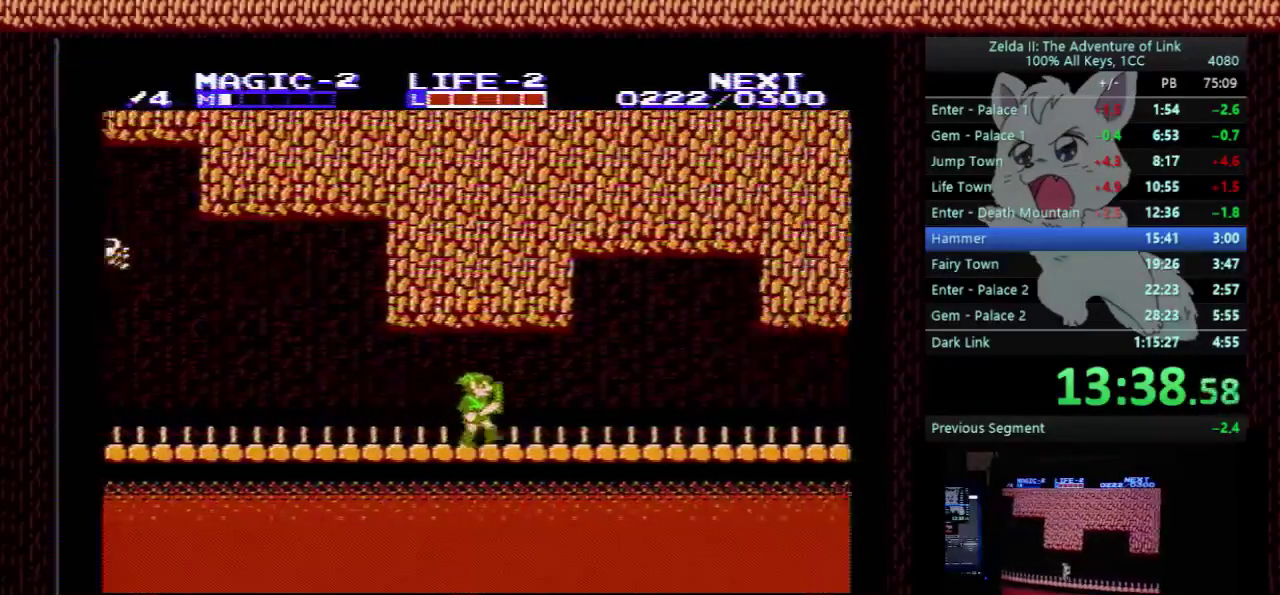
{"buttons": ["DPAD_RIGHT"], "events": []}
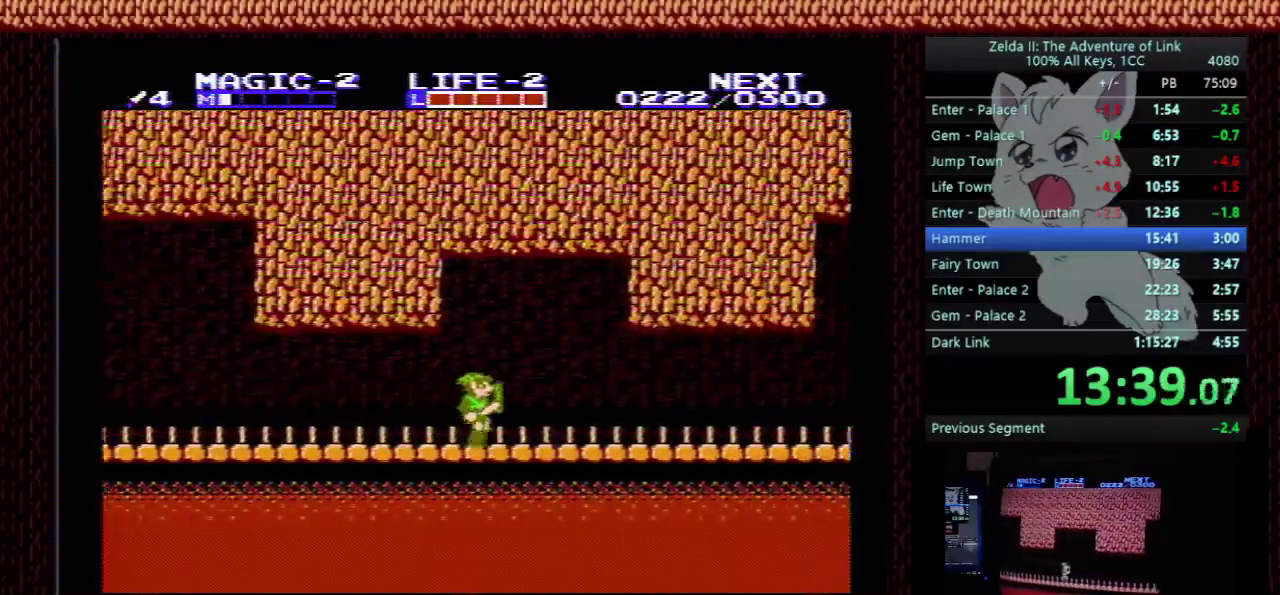
{"buttons": ["DPAD_RIGHT"], "events": []}
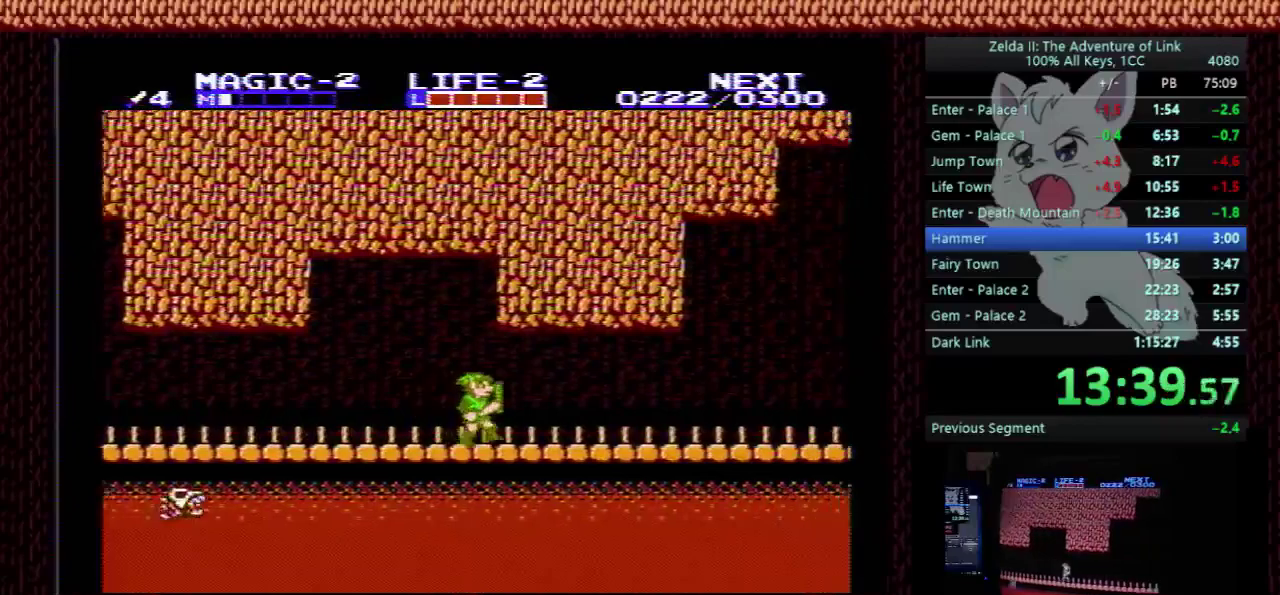
{"buttons": ["DPAD_RIGHT"], "events": []}
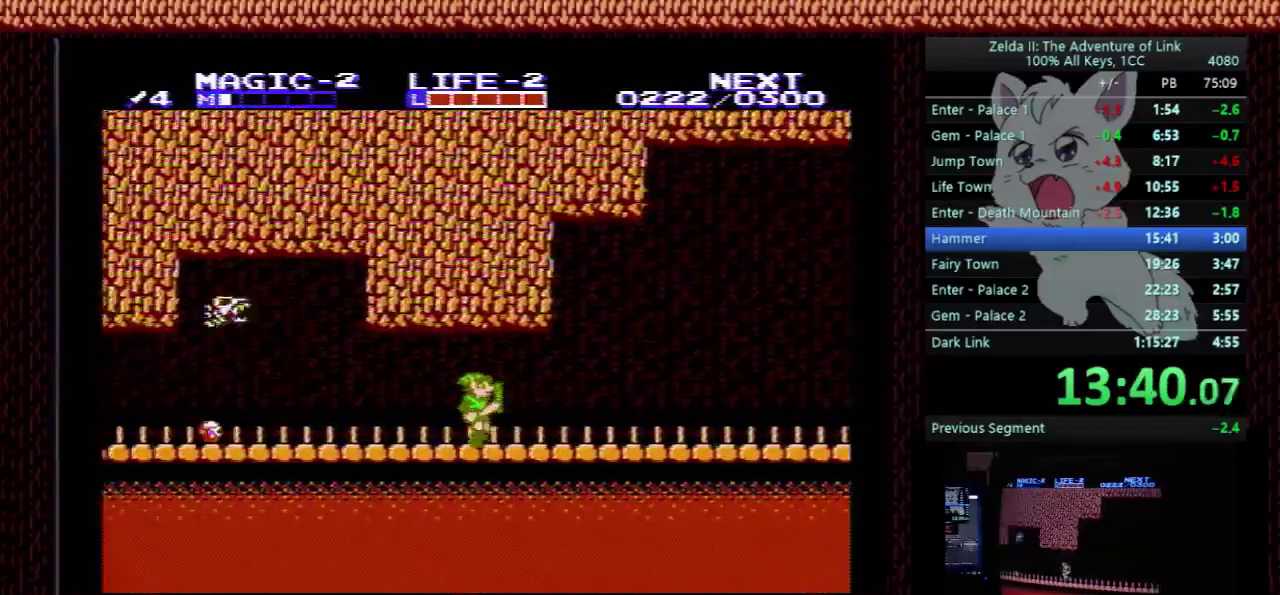
{"buttons": ["DPAD_RIGHT"], "events": []}
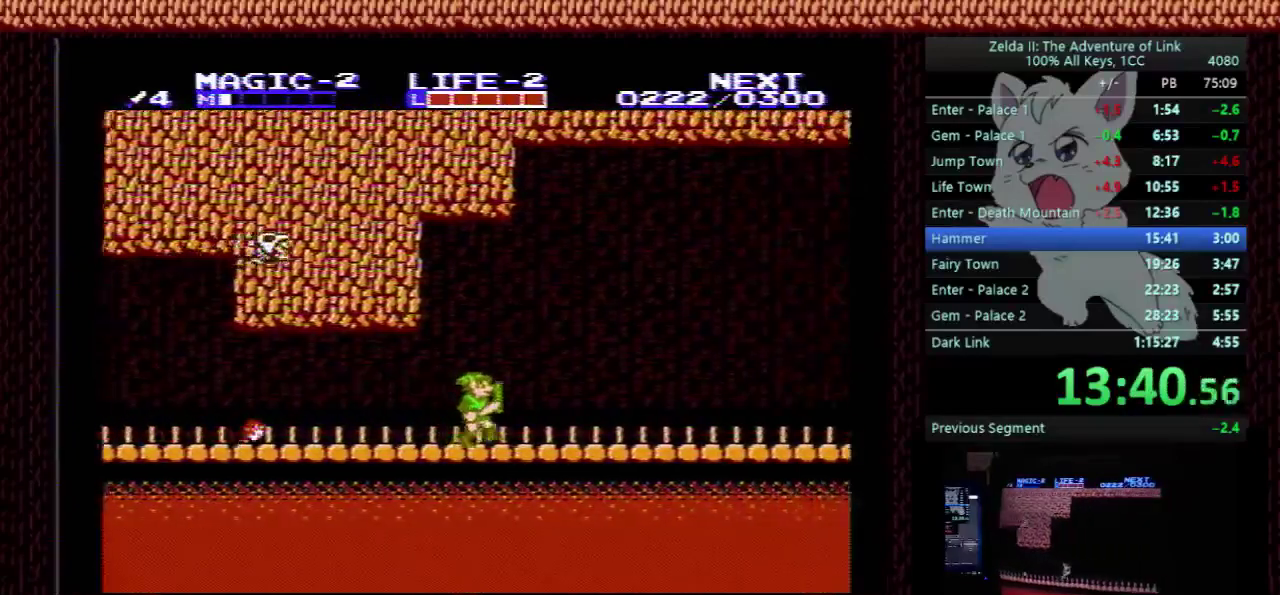
{"buttons": ["DPAD_RIGHT"], "events": []}
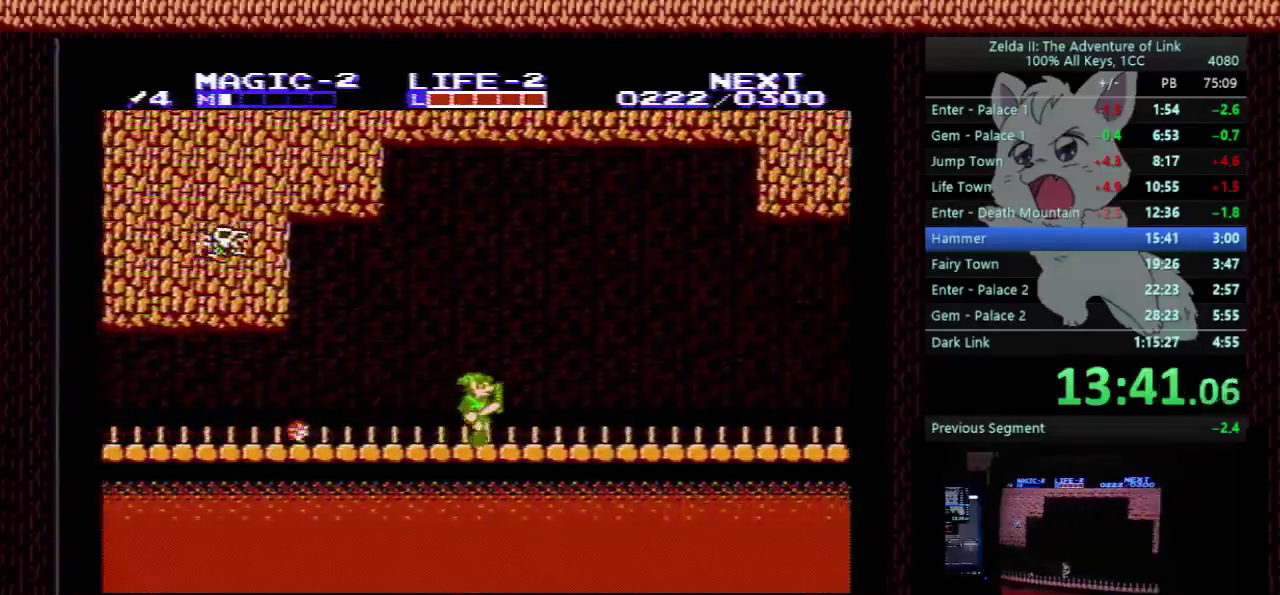
{"buttons": ["DPAD_RIGHT"], "events": []}
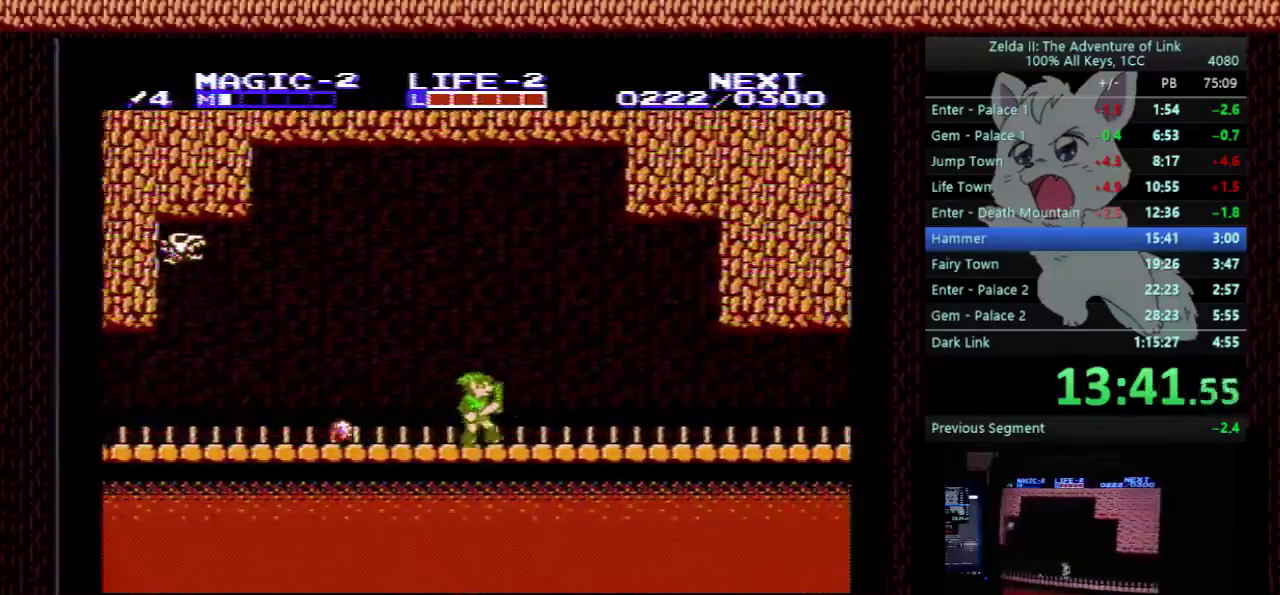
{"buttons": ["DPAD_RIGHT"], "events": []}
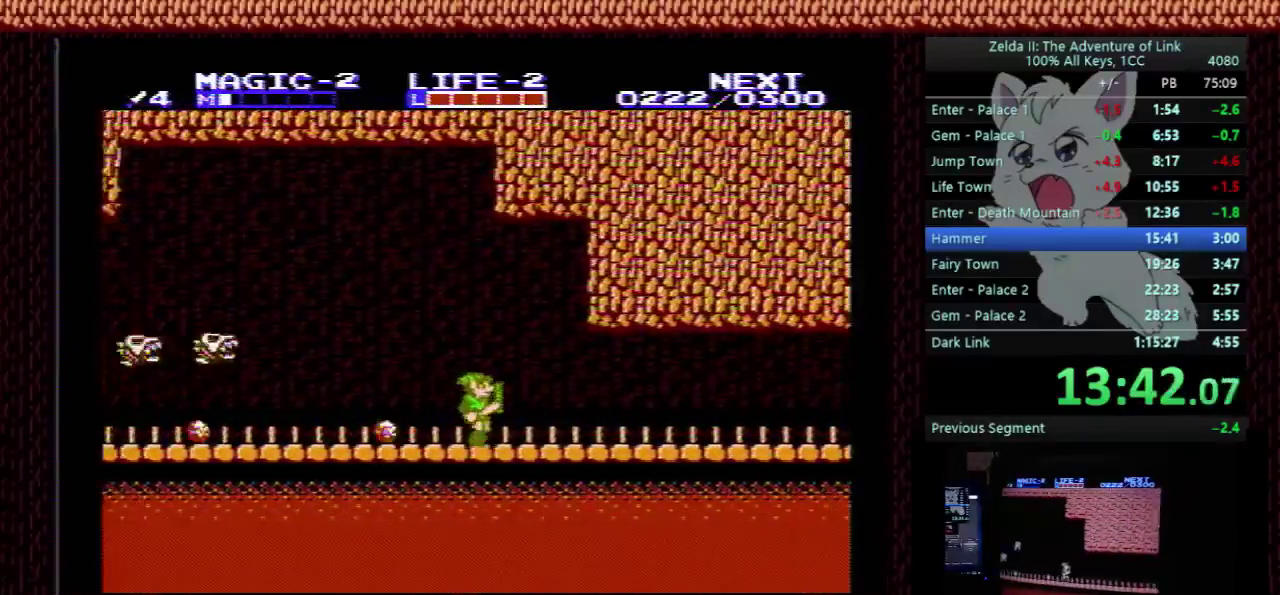
{"buttons": ["DPAD_RIGHT"], "events": []}
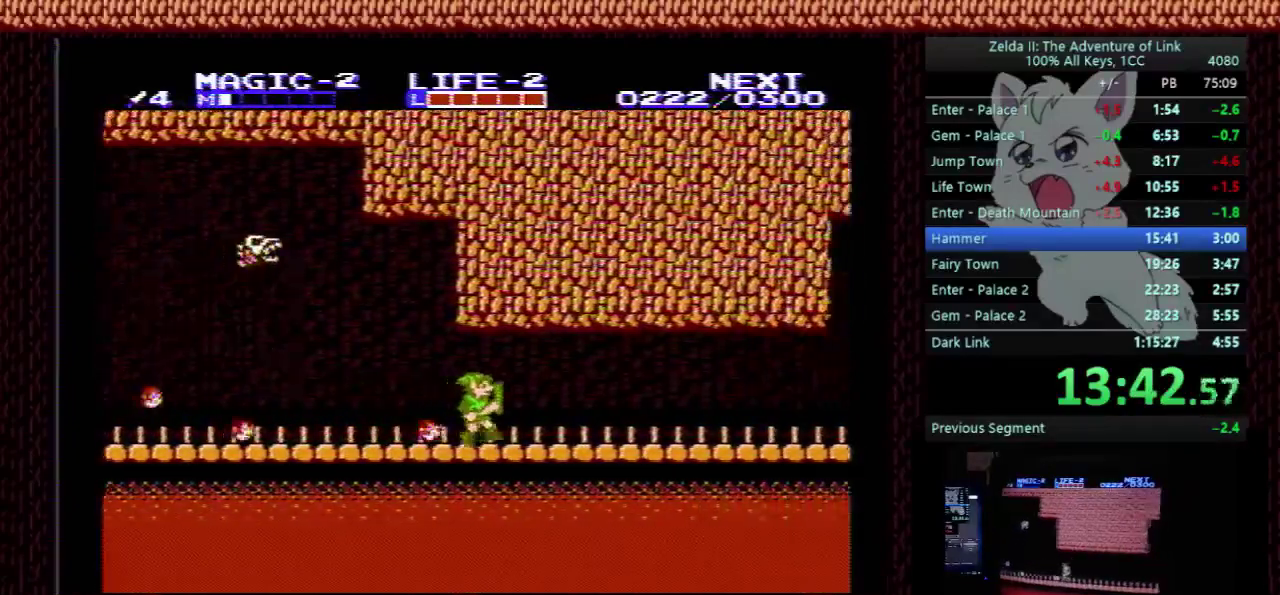
{"buttons": ["DPAD_RIGHT"], "events": [[100, "DPAD_DOWN", "down"], [100, "DPAD_RIGHT", "up"], [133, "DPAD_LEFT", "down"], [200, "DPAD_LEFT", "up"], [267, "DPAD_DOWN", "up"], [267, "DPAD_RIGHT", "down"]]}
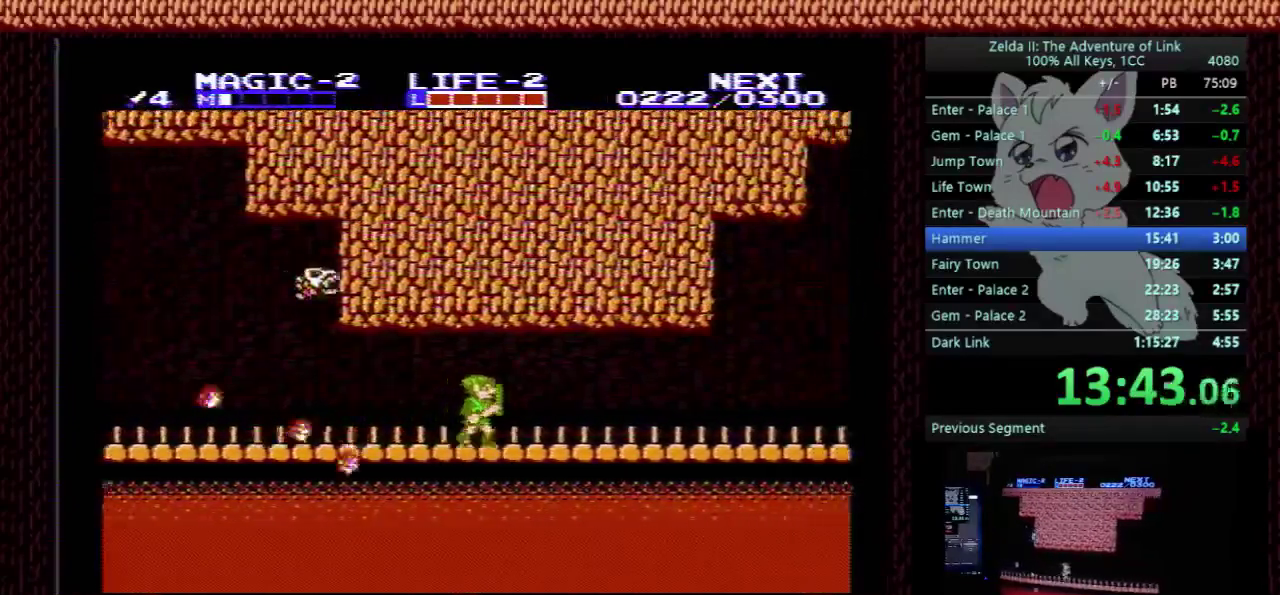
{"buttons": ["DPAD_RIGHT"], "events": []}
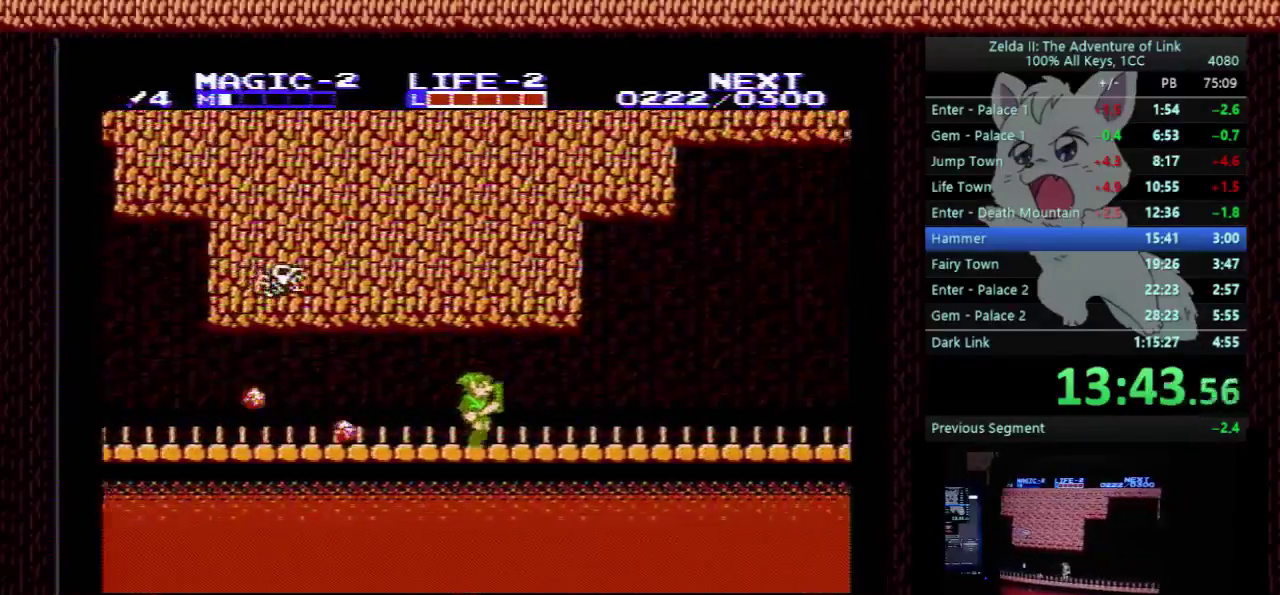
{"buttons": ["DPAD_RIGHT"], "events": []}
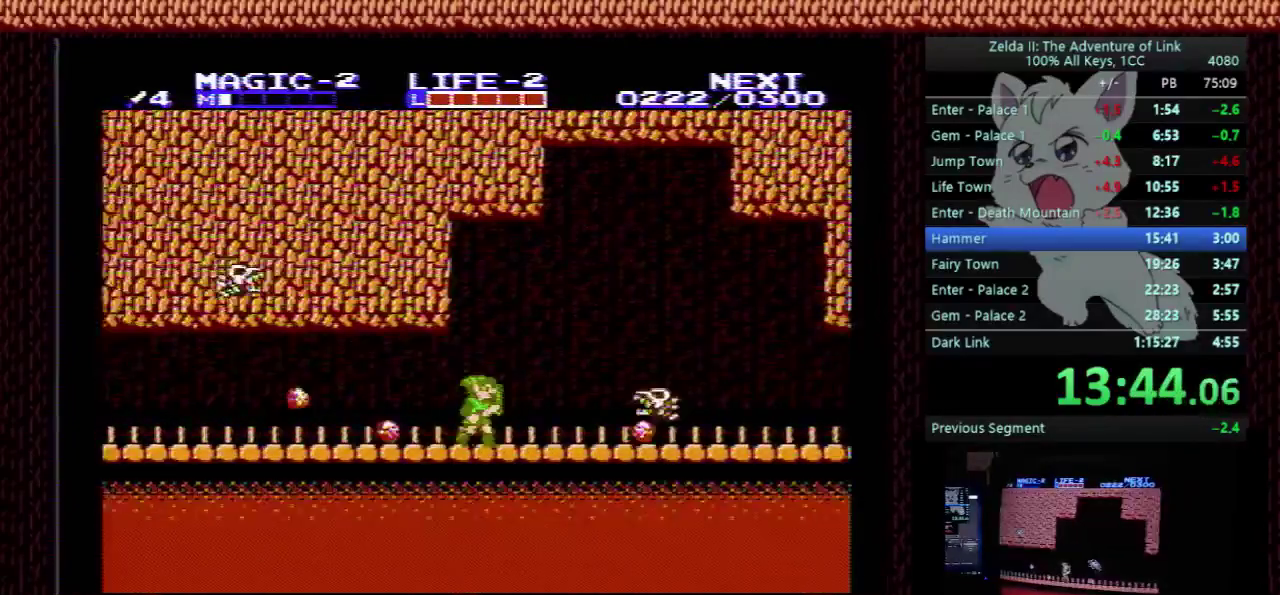
{"buttons": ["DPAD_DOWN"], "events": [[167, "DPAD_DOWN", "down"], [300, "DPAD_DOWN", "up"], [467, "DPAD_DOWN", "down"], [467, "DPAD_RIGHT", "up"]]}
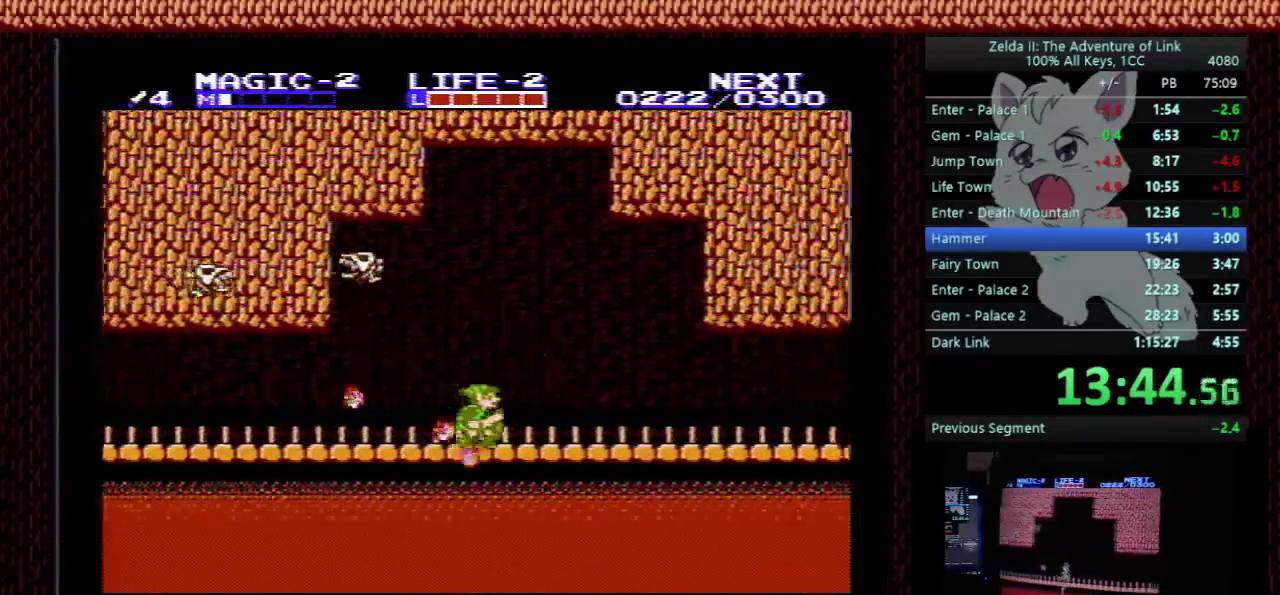
{"buttons": ["DPAD_RIGHT"], "events": [[133, "DPAD_DOWN", "up"], [133, "DPAD_RIGHT", "down"], [167, "DPAD_UP", "down"], [300, "DPAD_UP", "up"]]}
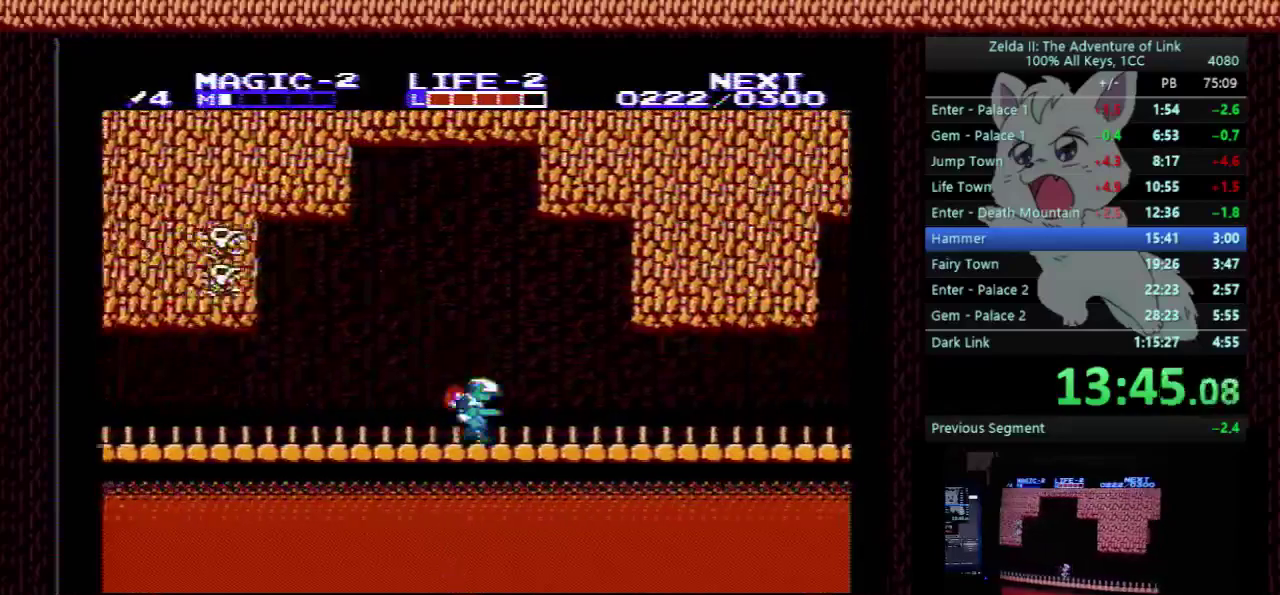
{"buttons": ["DPAD_RIGHT"], "events": []}
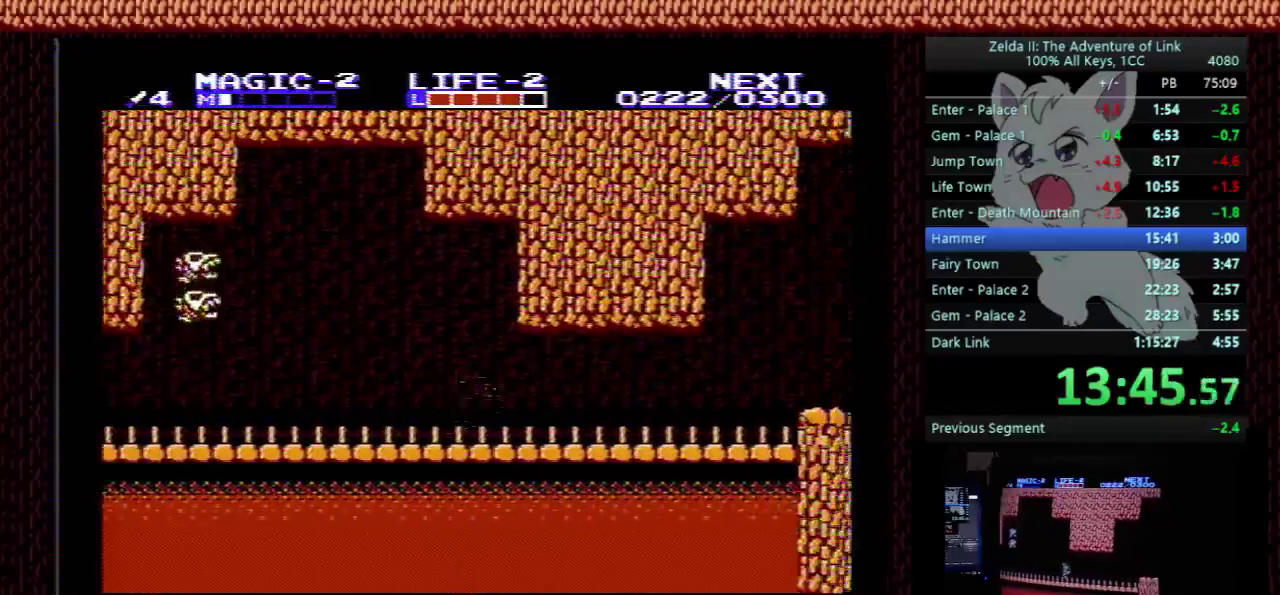
{"buttons": ["DPAD_RIGHT"], "events": []}
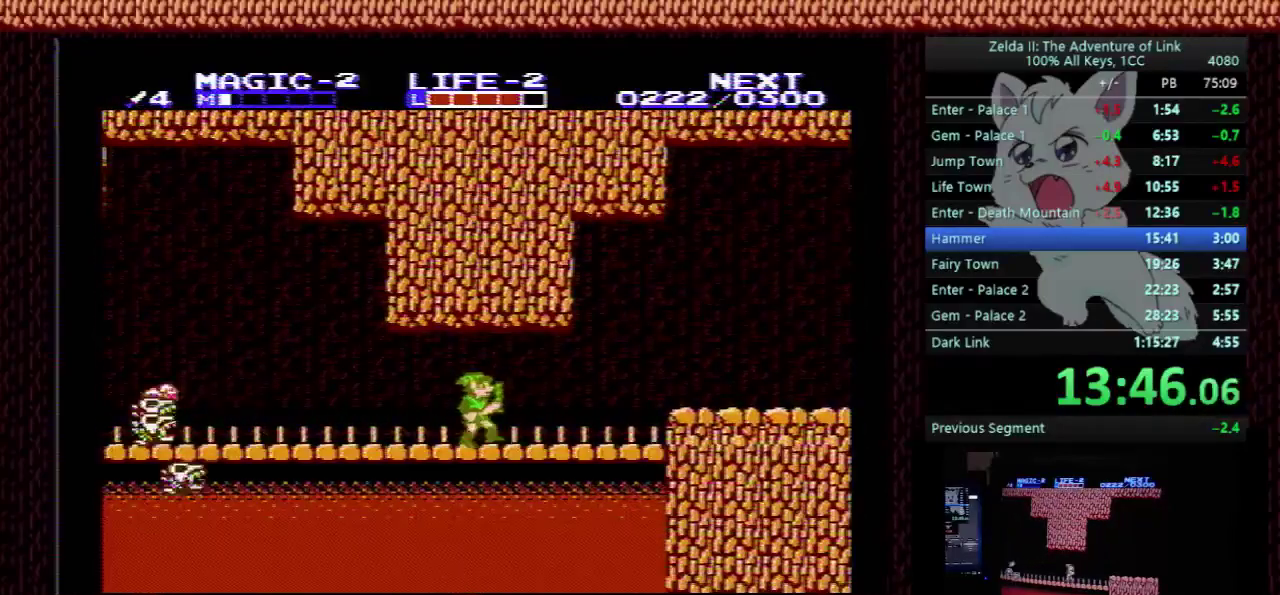
{"buttons": ["DPAD_RIGHT"], "events": []}
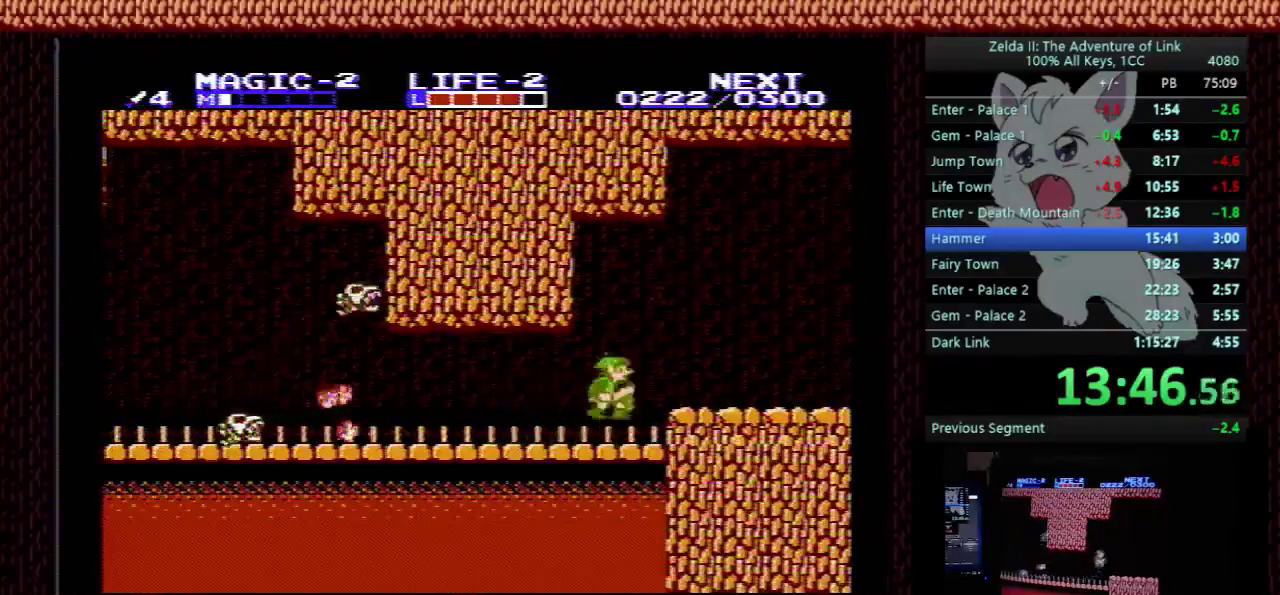
{"buttons": ["DPAD_RIGHT"], "events": []}
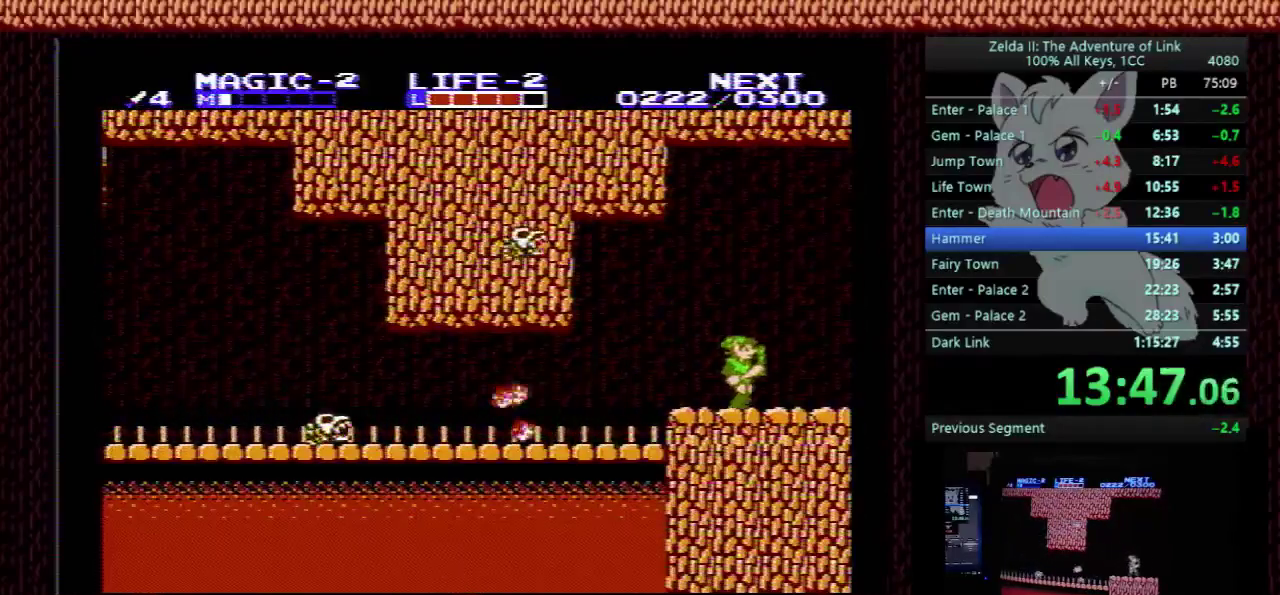
{"buttons": ["DPAD_RIGHT"], "events": []}
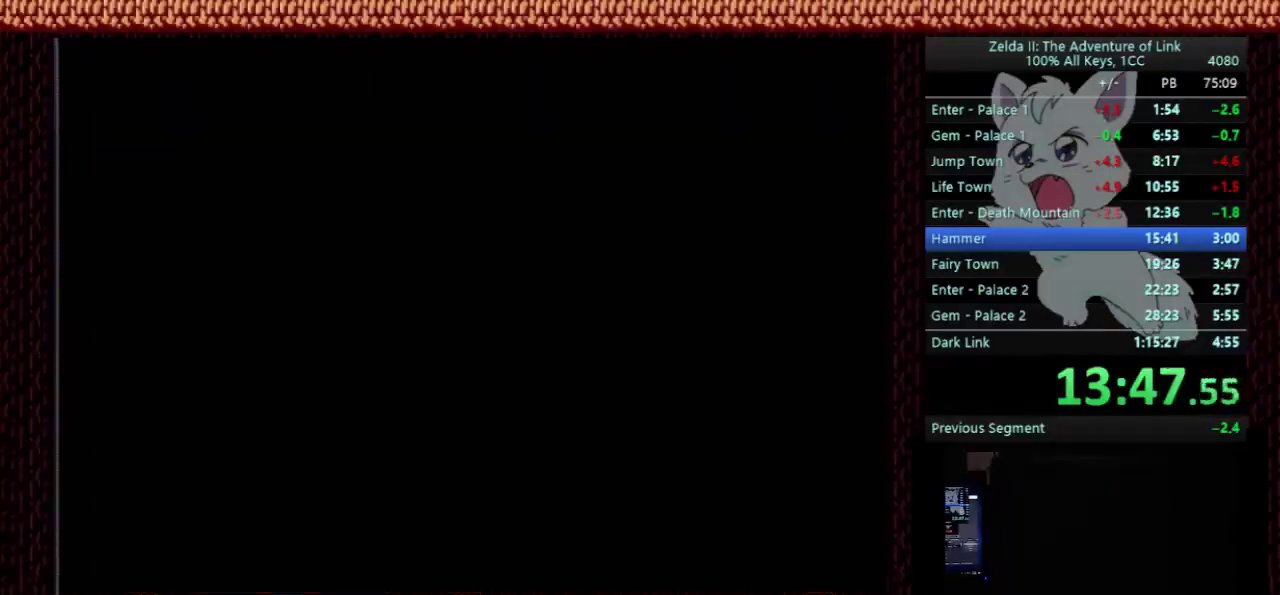
{"buttons": ["DPAD_DOWN"], "events": [[367, "DPAD_DOWN", "down"], [367, "DPAD_RIGHT", "up"]]}